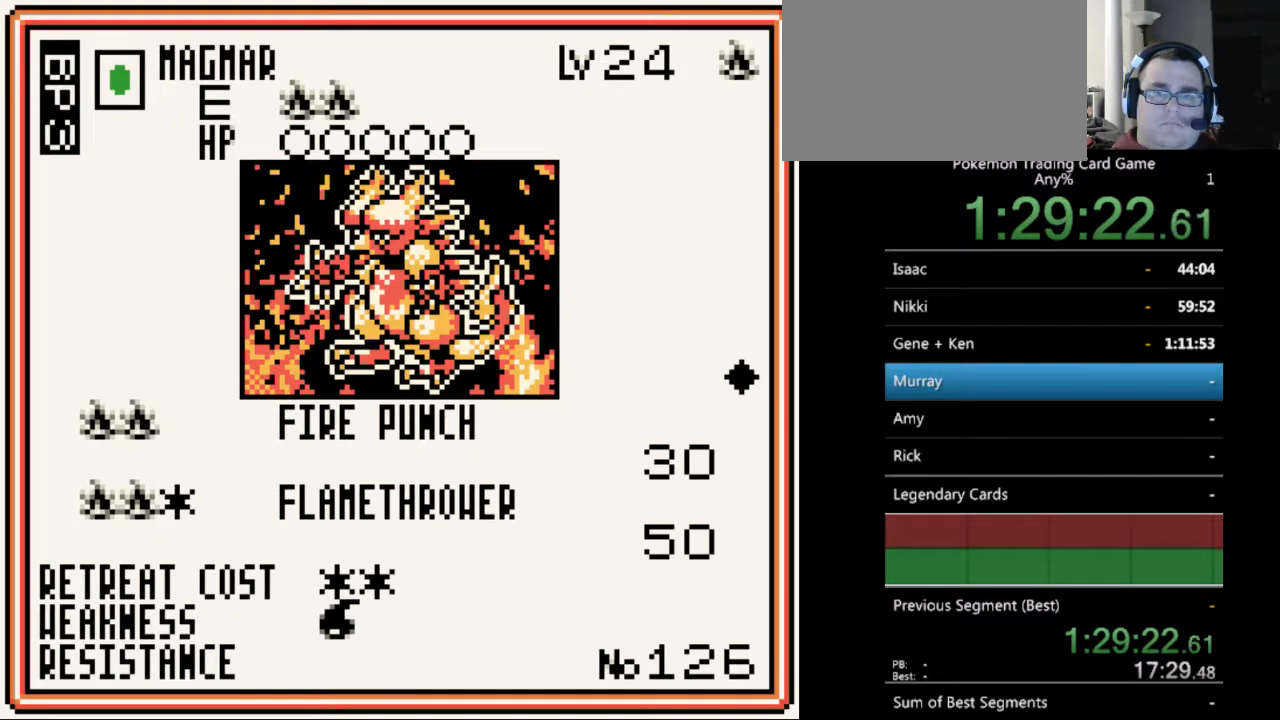
Gameplay with a controller (Nintendo layout); each line is a JSON object with the inputs held at the frame after it. "events" lists button and stick changes between this image and that frame as [ms after this image, input, new state], when the widget could be followed in between. Not read: L3 R3.
{"buttons": [], "events": [[67, "B", "down"], [167, "B", "up"]]}
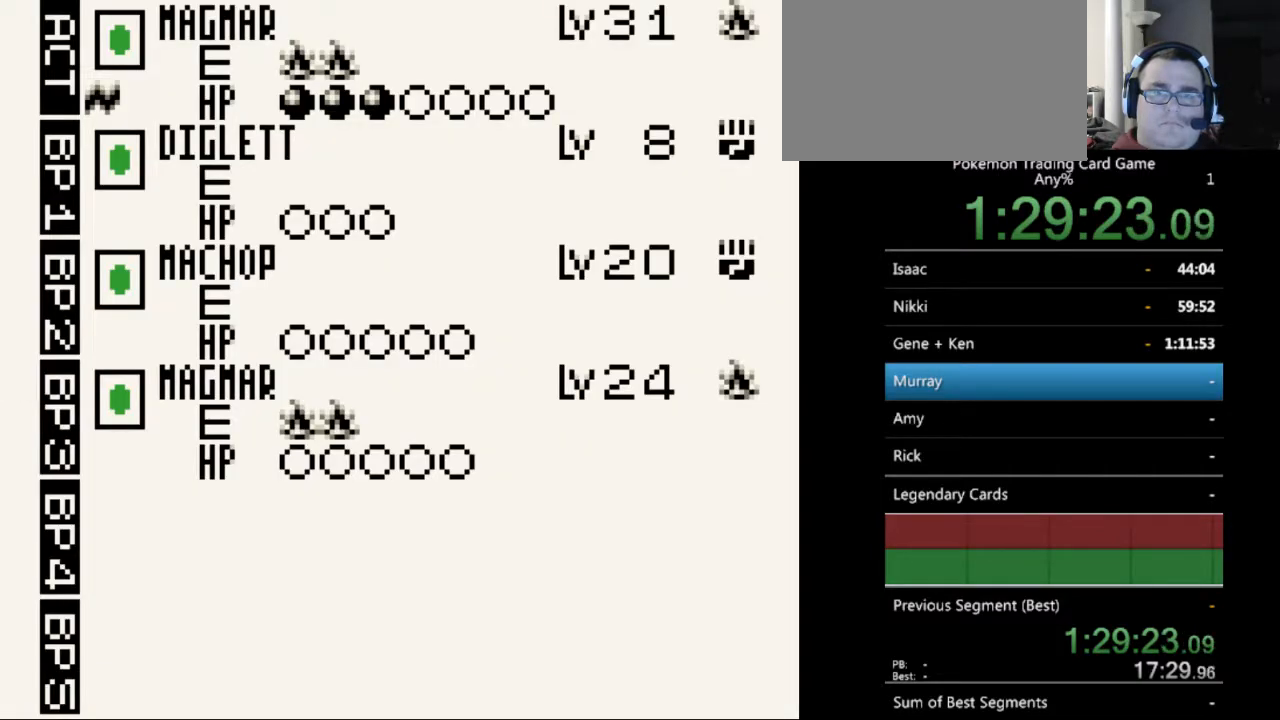
{"buttons": [], "events": [[67, "B", "down"], [167, "B", "up"]]}
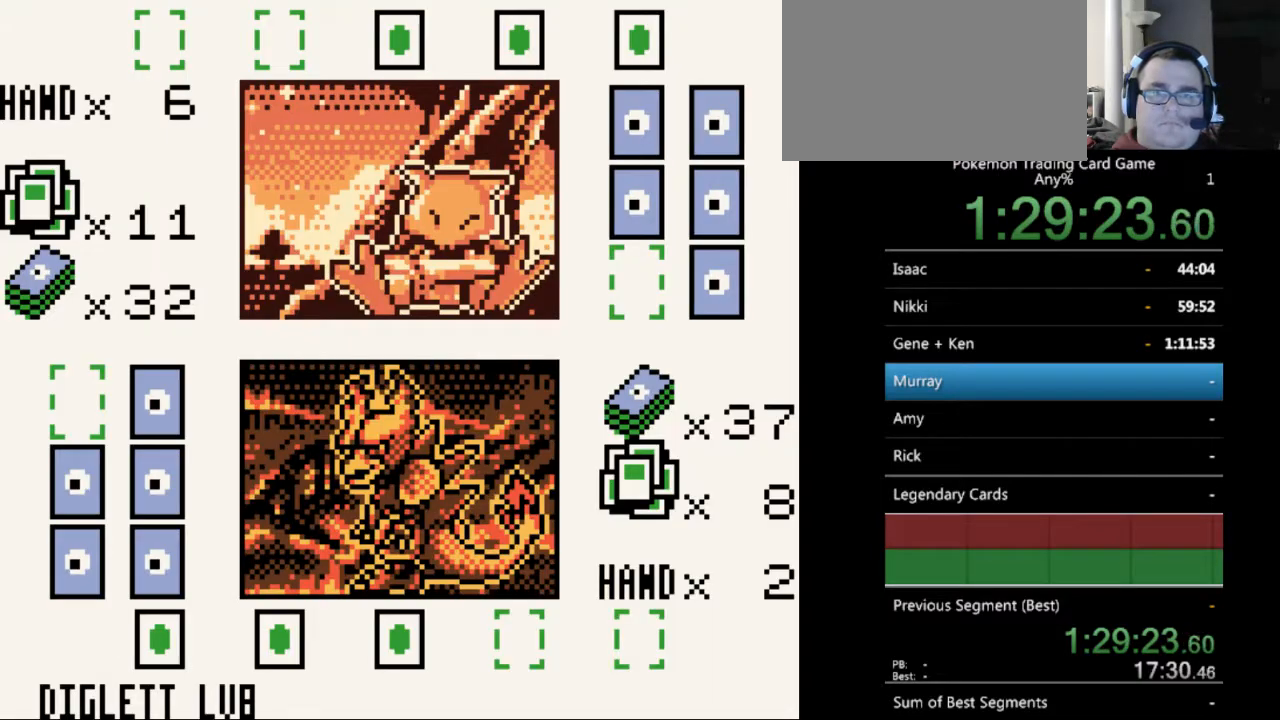
{"buttons": [], "events": [[267, "B", "down"], [333, "B", "up"]]}
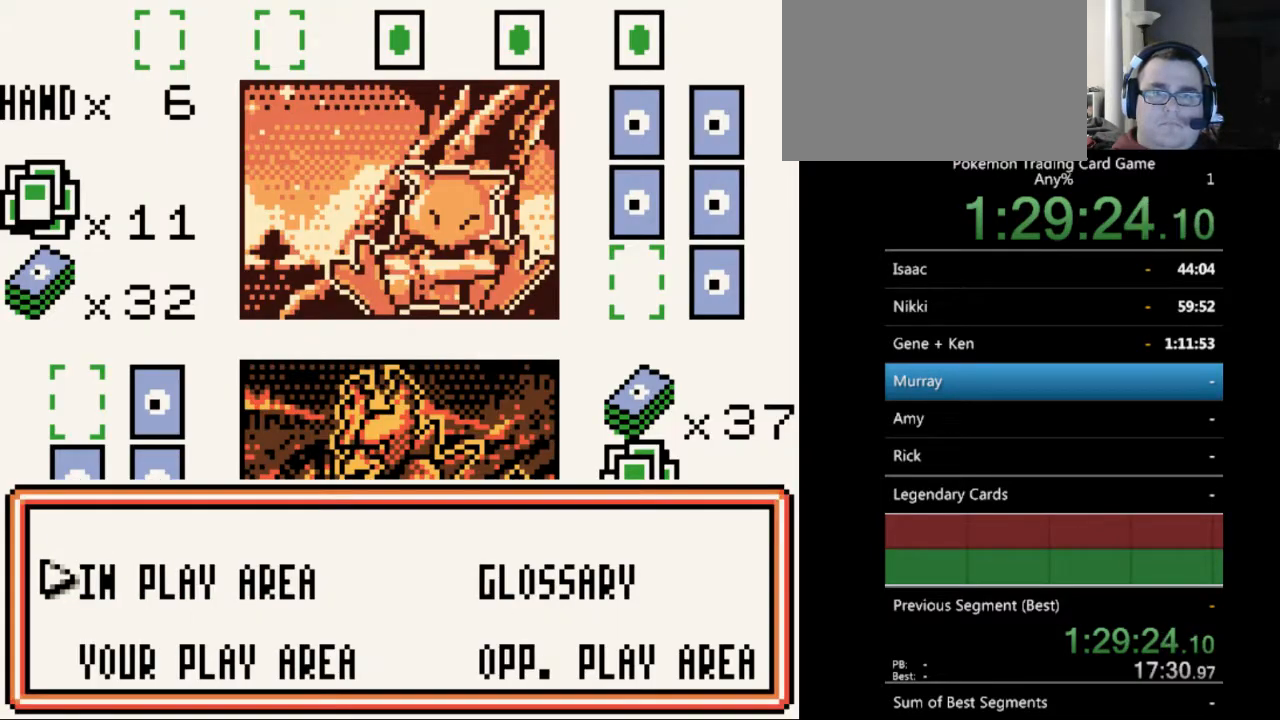
{"buttons": [], "events": [[67, "B", "down"], [133, "B", "up"]]}
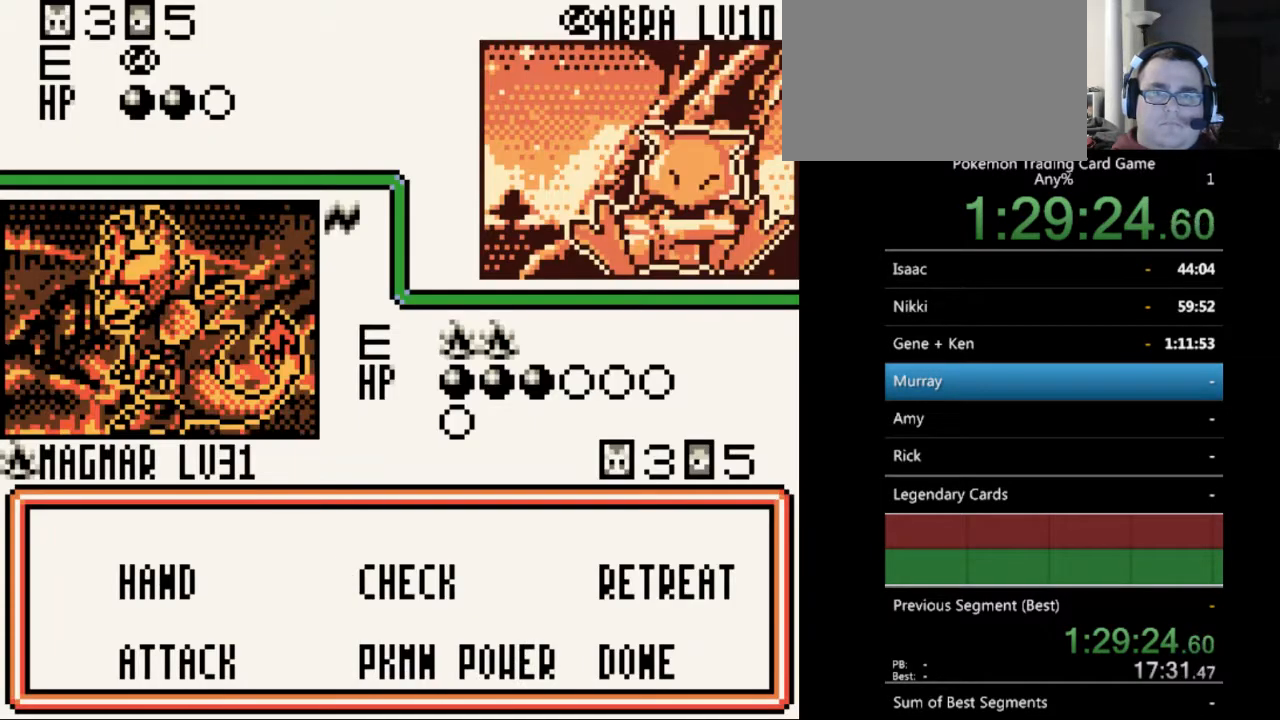
{"buttons": [], "events": [[67, "DPAD_LEFT", "down"], [133, "DPAD_LEFT", "up"], [167, "A", "down"], [267, "A", "up"]]}
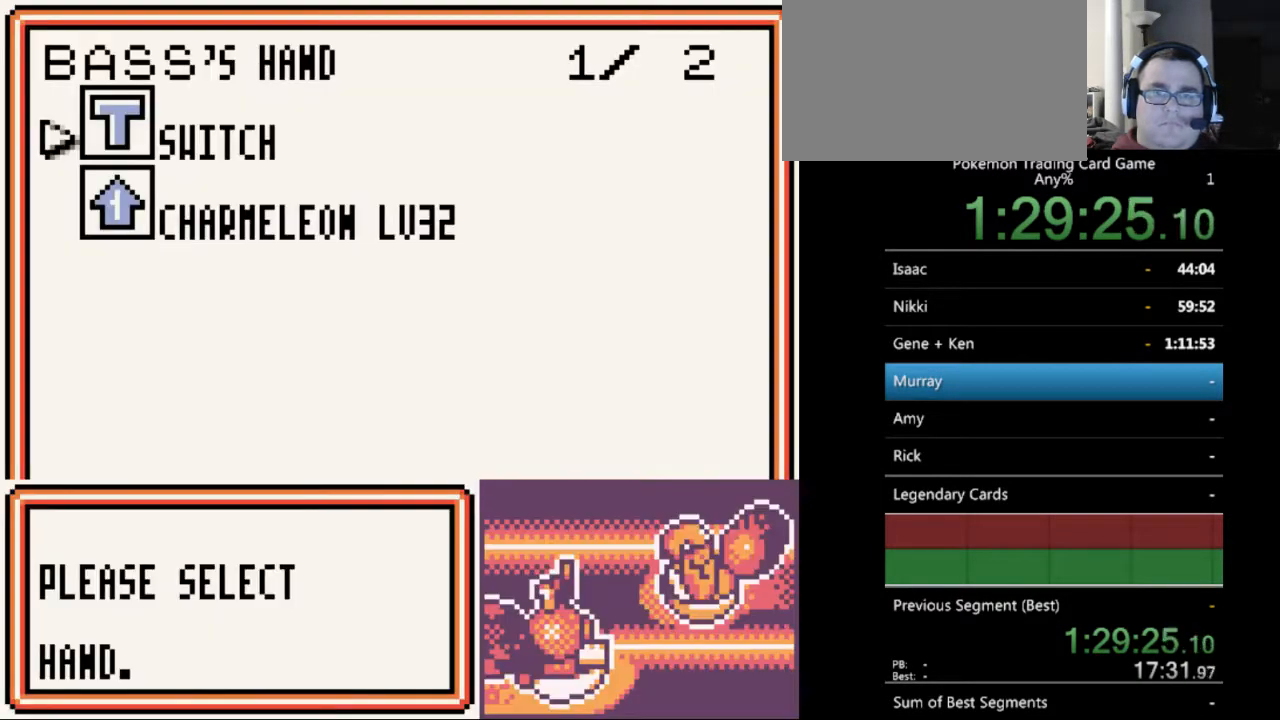
{"buttons": [], "events": [[267, "A", "down"], [333, "A", "up"]]}
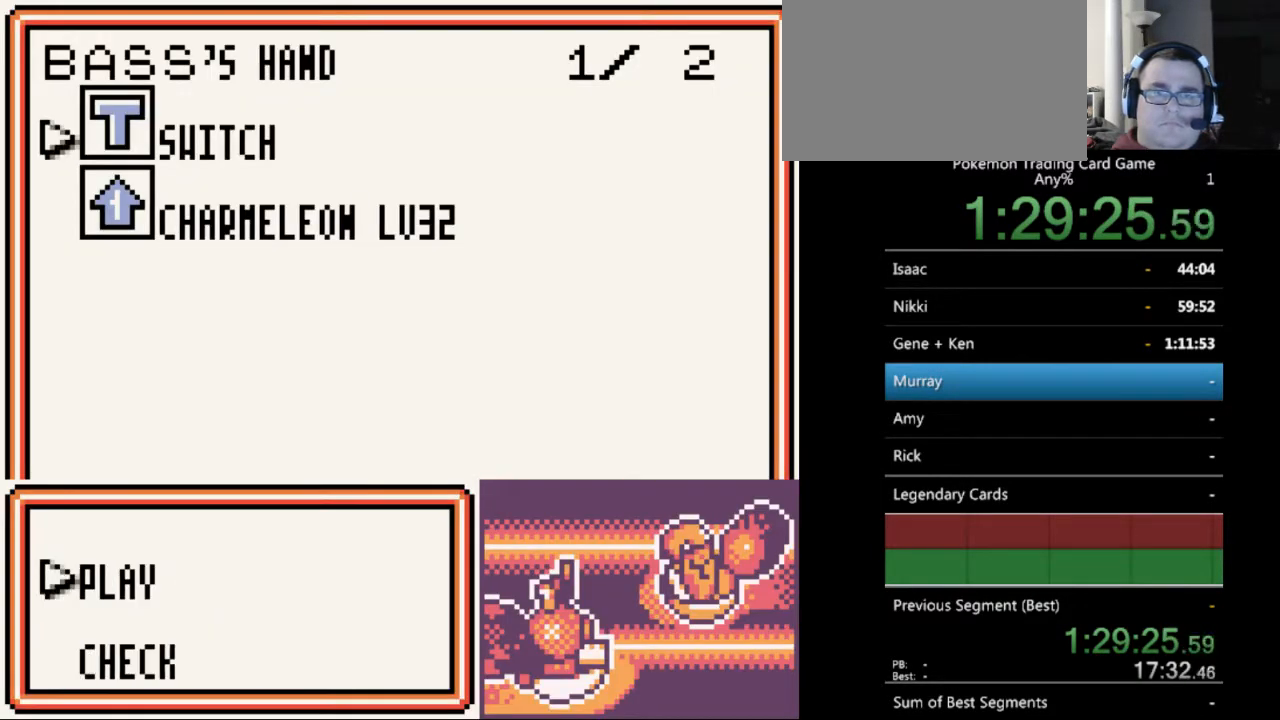
{"buttons": [], "events": [[100, "A", "down"], [167, "A", "up"]]}
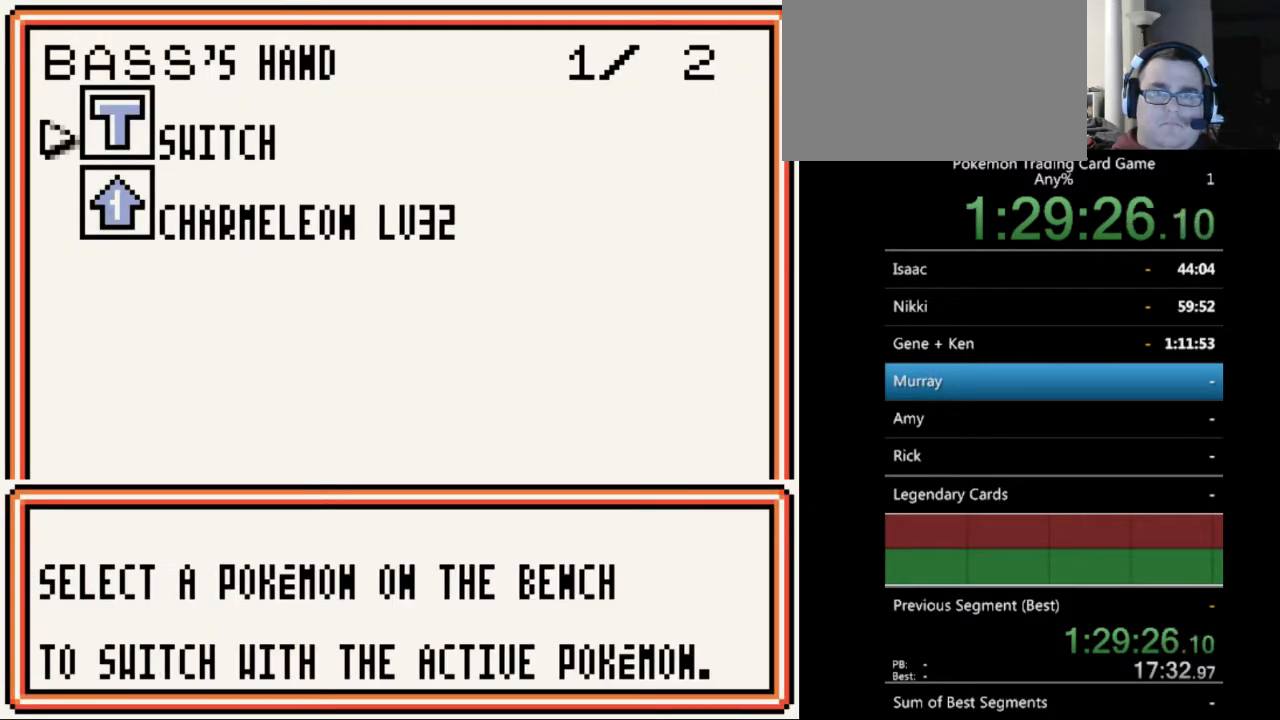
{"buttons": [], "events": [[233, "A", "down"], [300, "A", "up"]]}
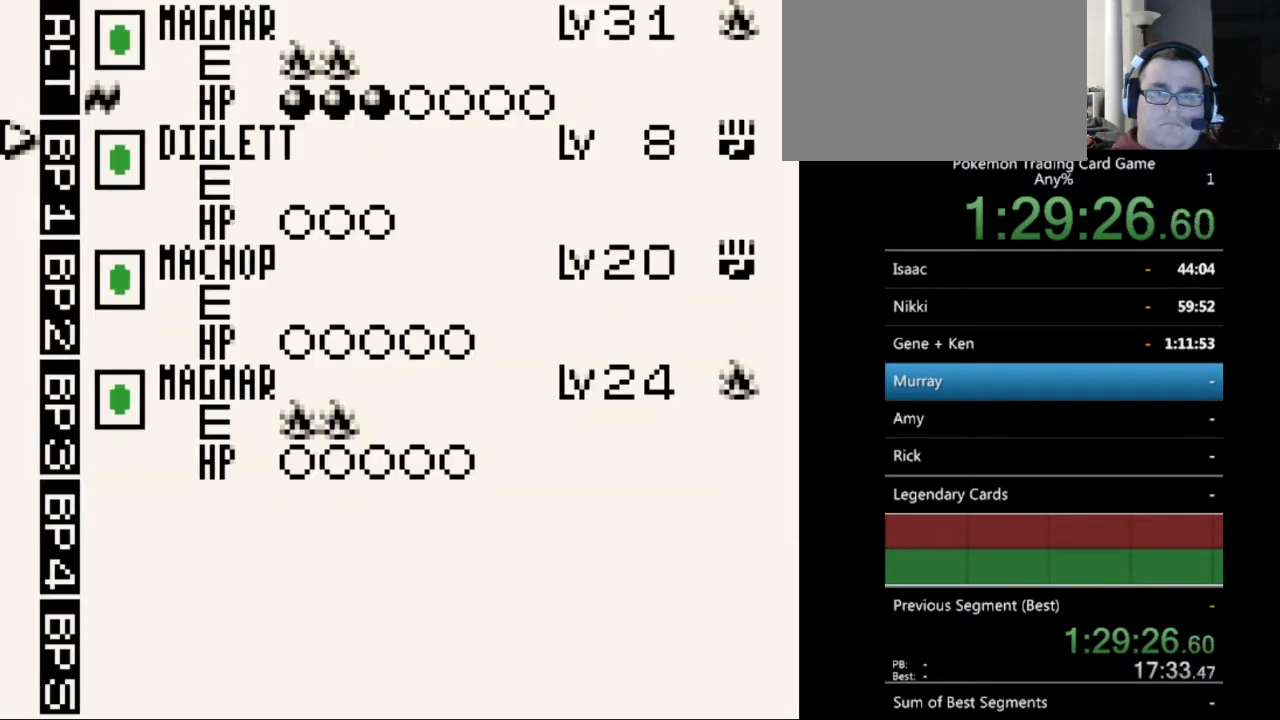
{"buttons": [], "events": [[133, "DPAD_DOWN", "down"], [200, "DPAD_DOWN", "up"], [300, "DPAD_DOWN", "down"], [367, "DPAD_DOWN", "up"]]}
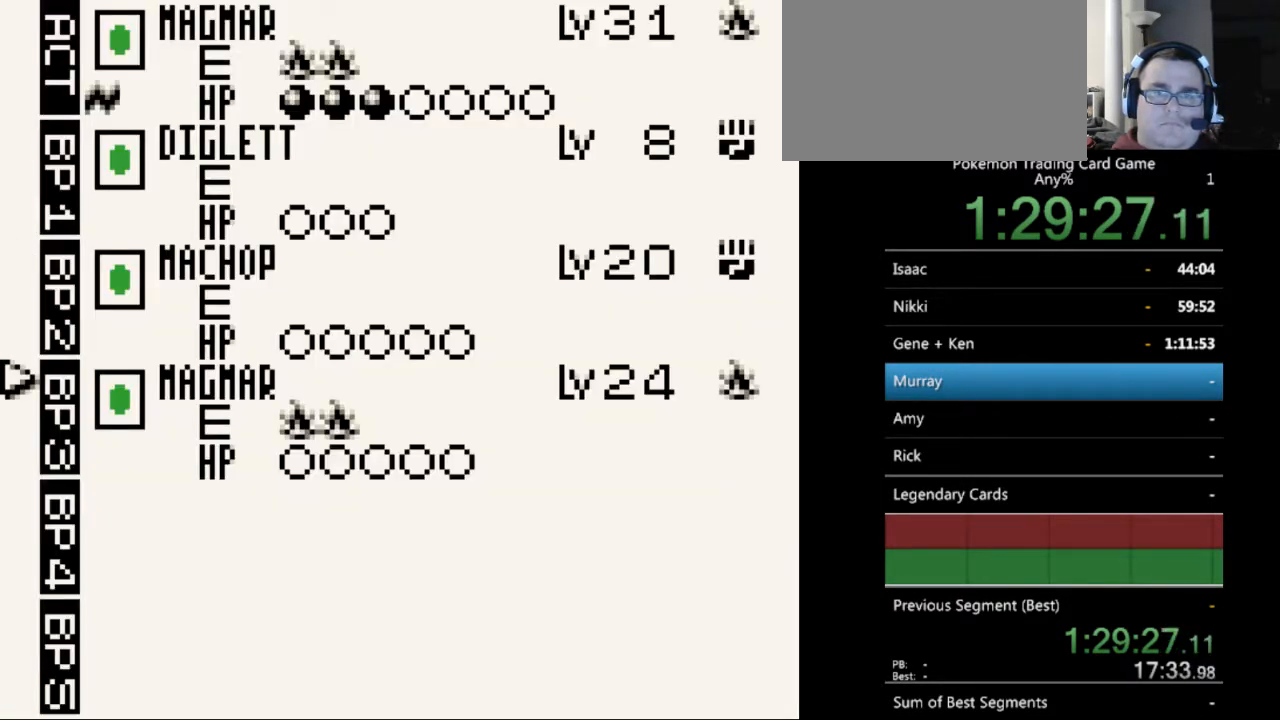
{"buttons": [], "events": [[67, "A", "down"], [167, "A", "up"]]}
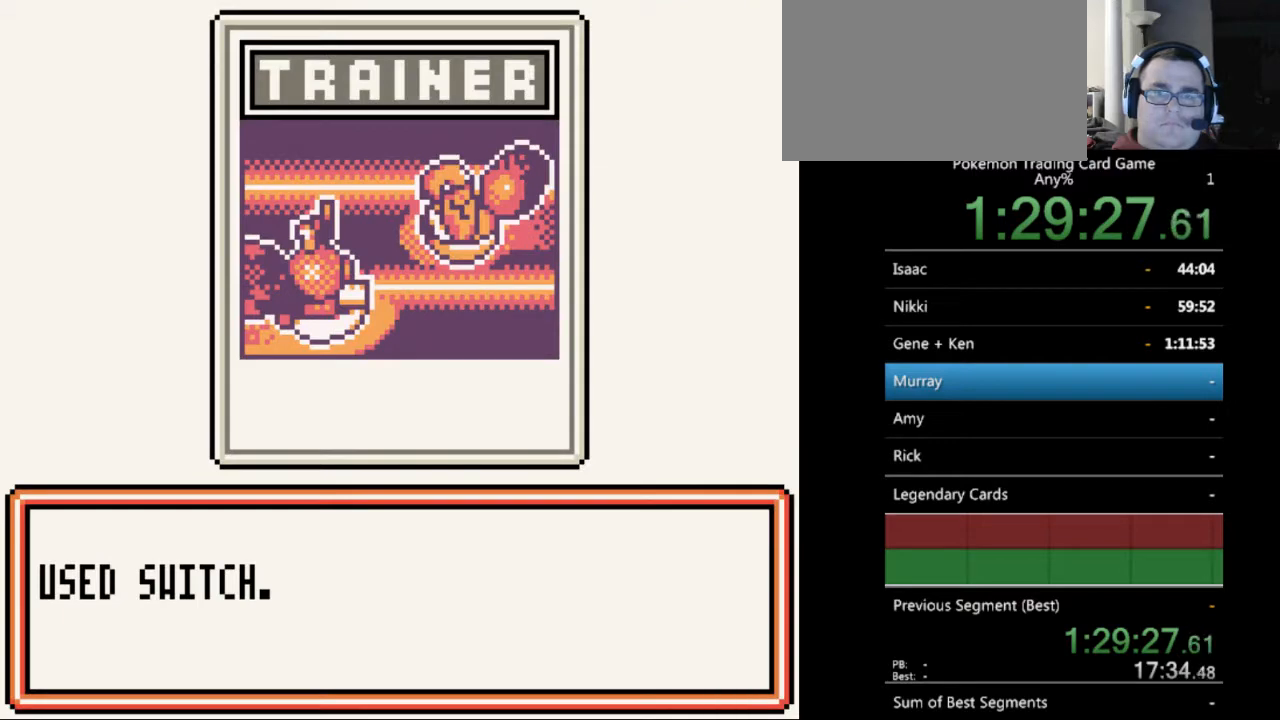
{"buttons": [], "events": [[33, "A", "down"], [133, "A", "up"]]}
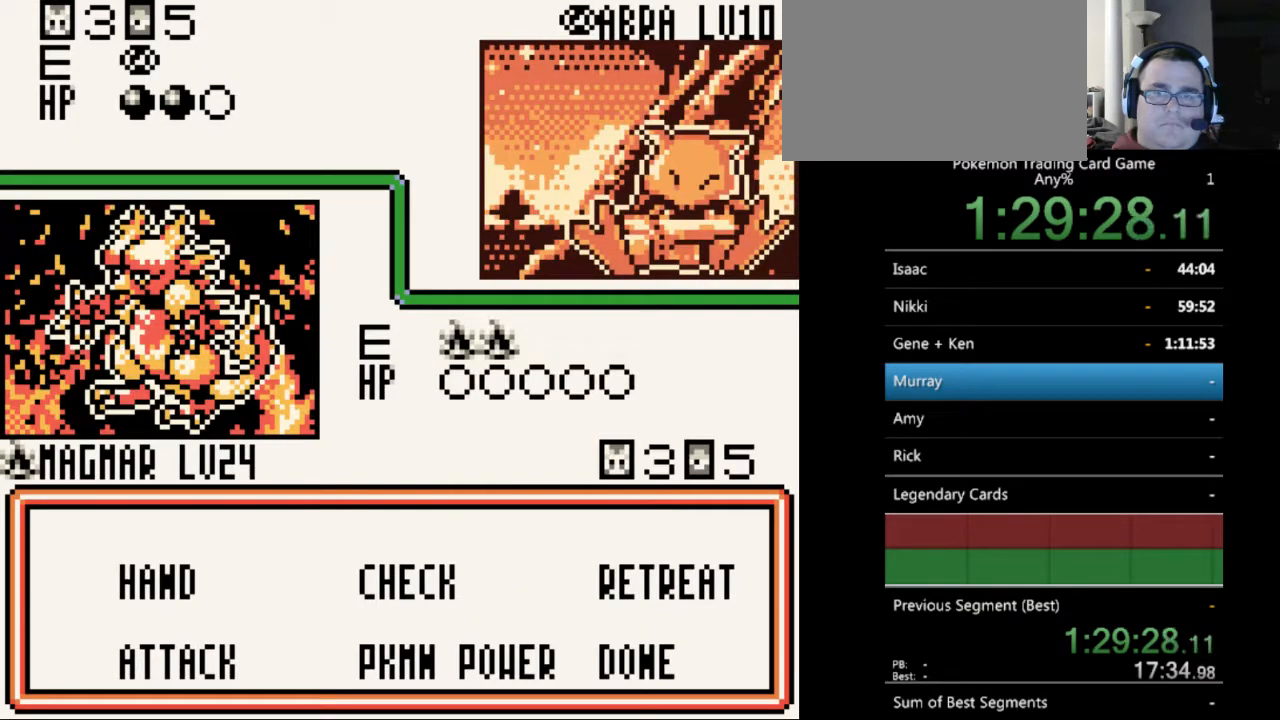
{"buttons": [], "events": [[133, "DPAD_DOWN", "down"], [233, "DPAD_DOWN", "up"], [300, "A", "down"], [400, "A", "up"]]}
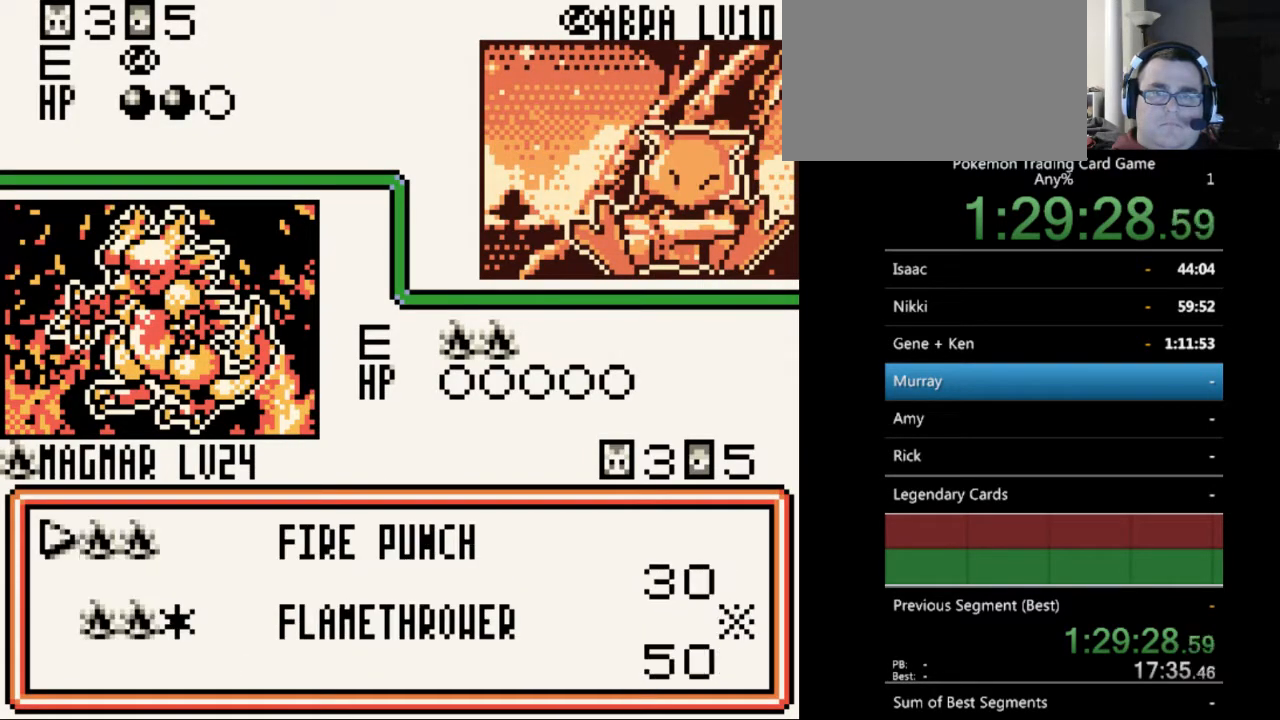
{"buttons": [], "events": []}
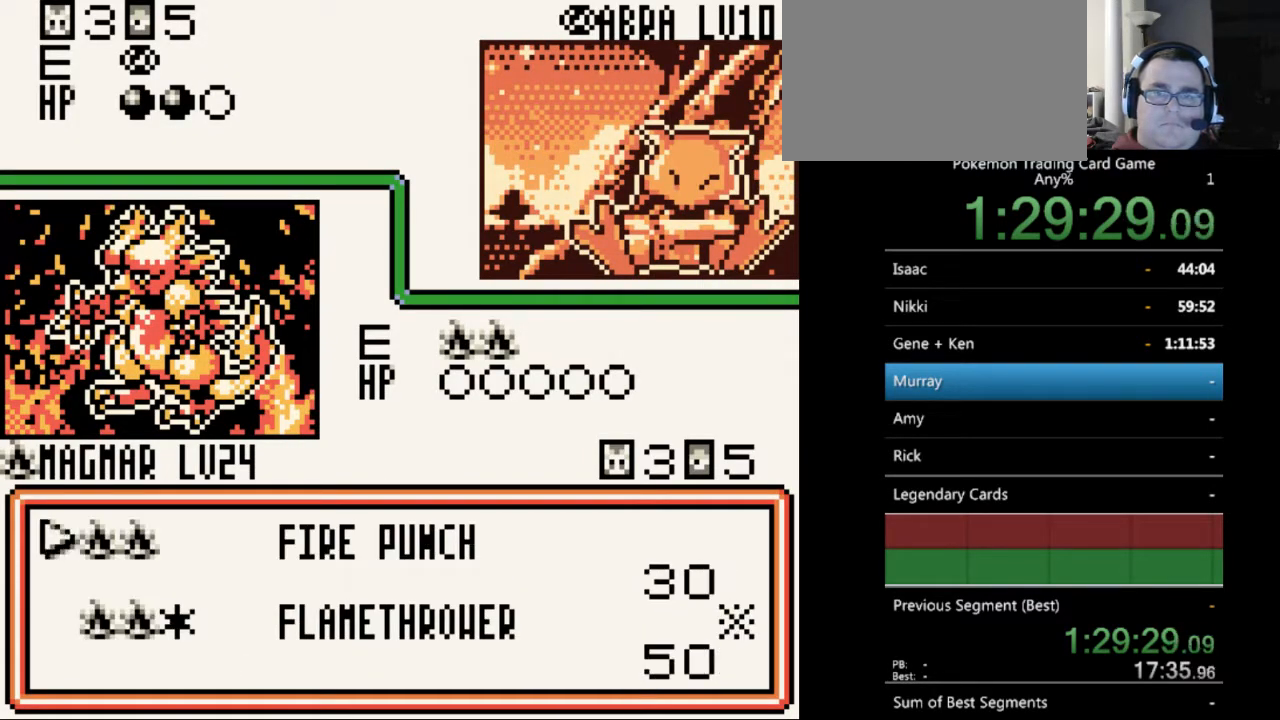
{"buttons": [], "events": [[133, "A", "down"], [267, "A", "up"]]}
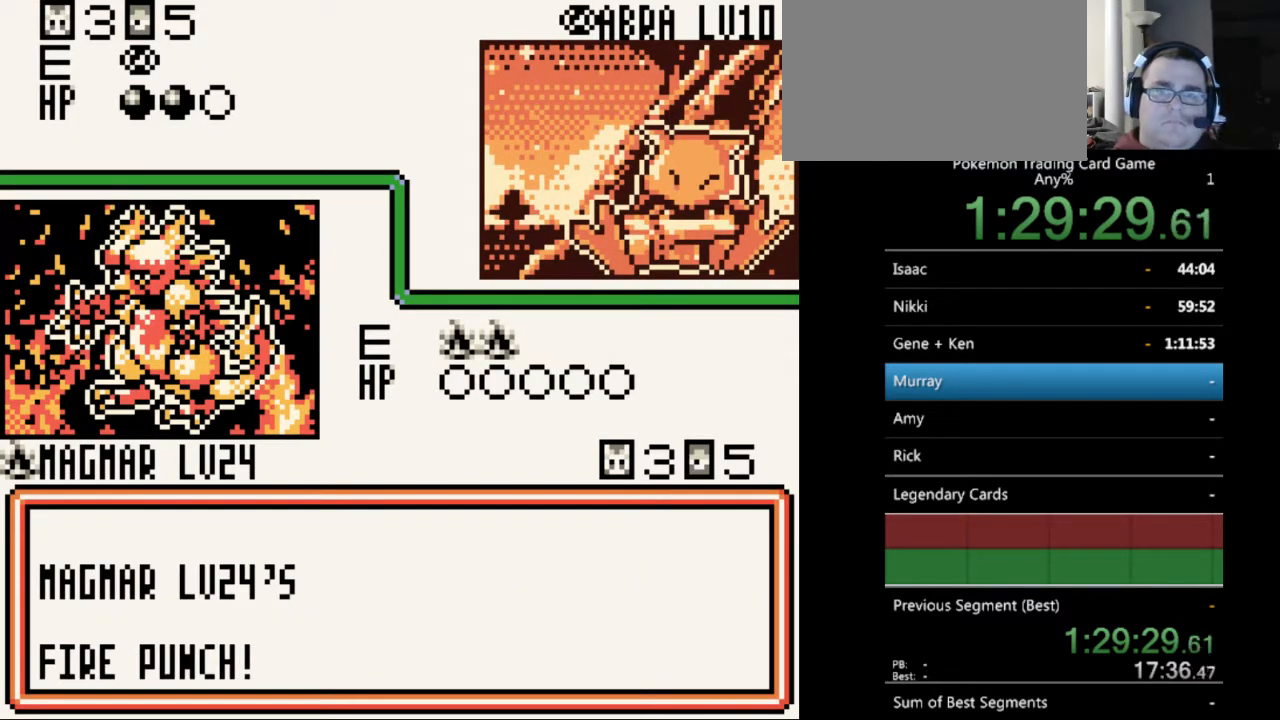
{"buttons": [], "events": [[200, "B", "down"], [300, "B", "up"]]}
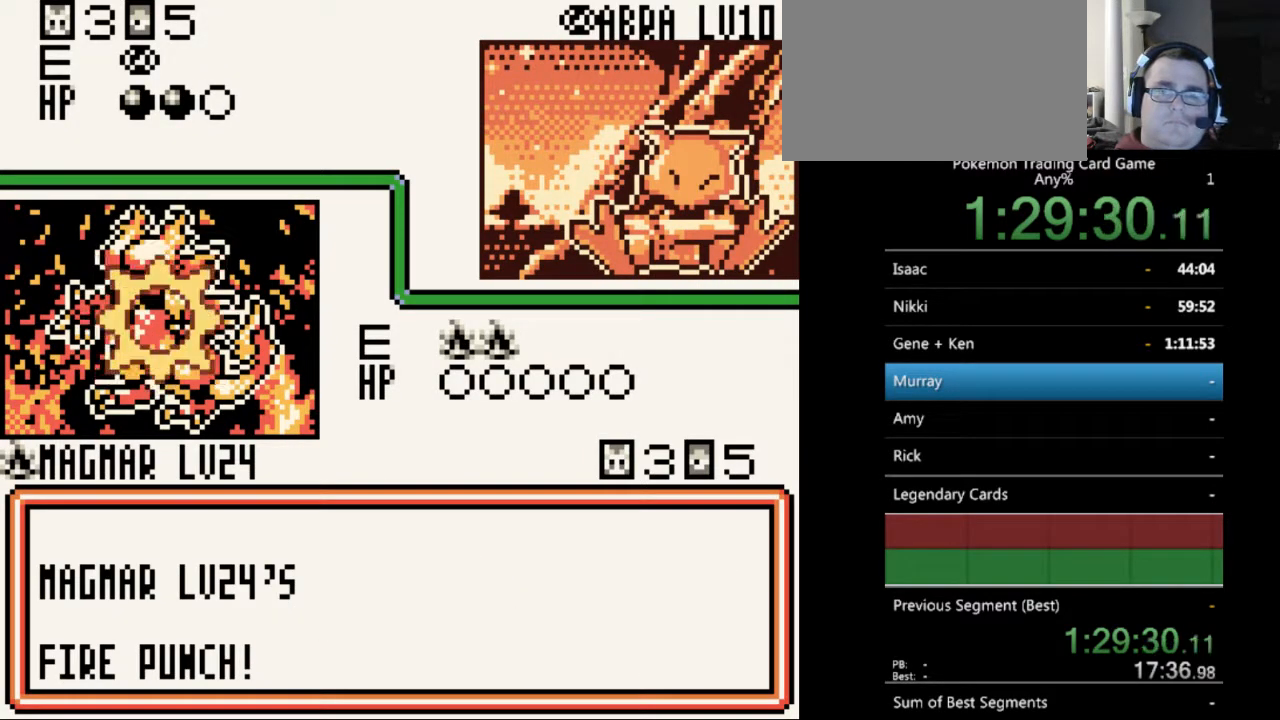
{"buttons": [], "events": [[133, "A", "down"], [200, "A", "up"]]}
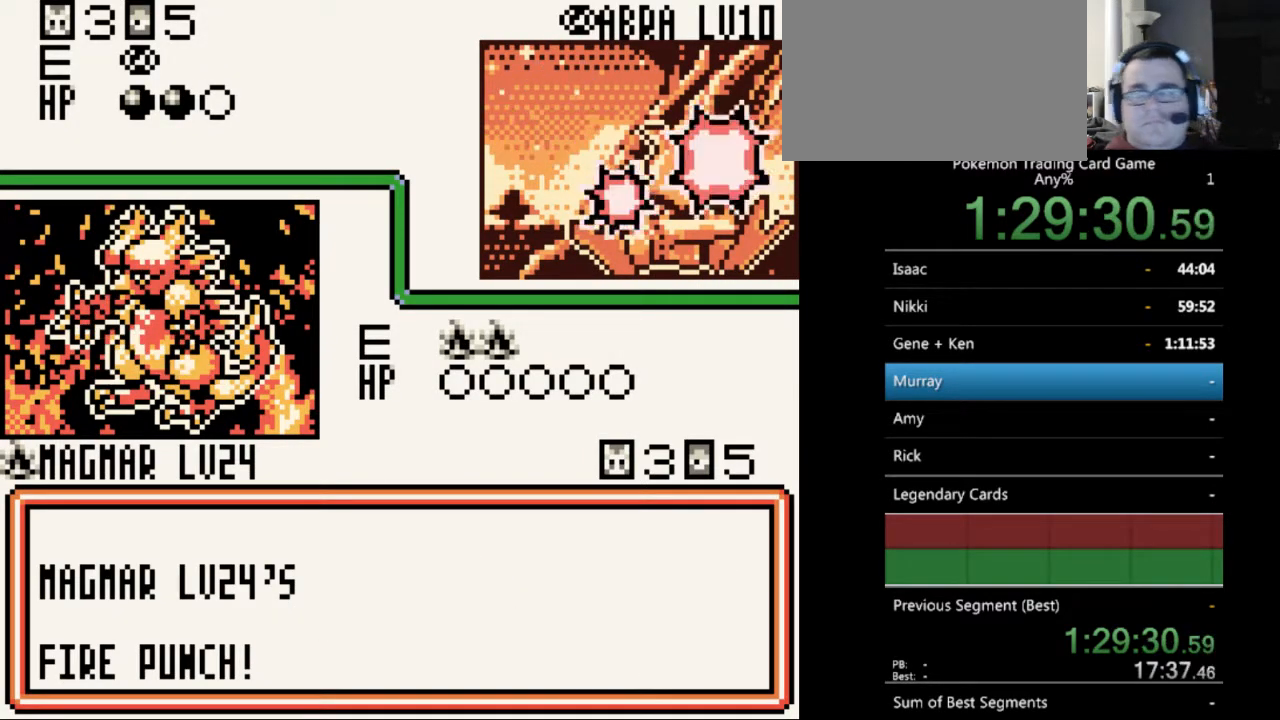
{"buttons": [], "events": []}
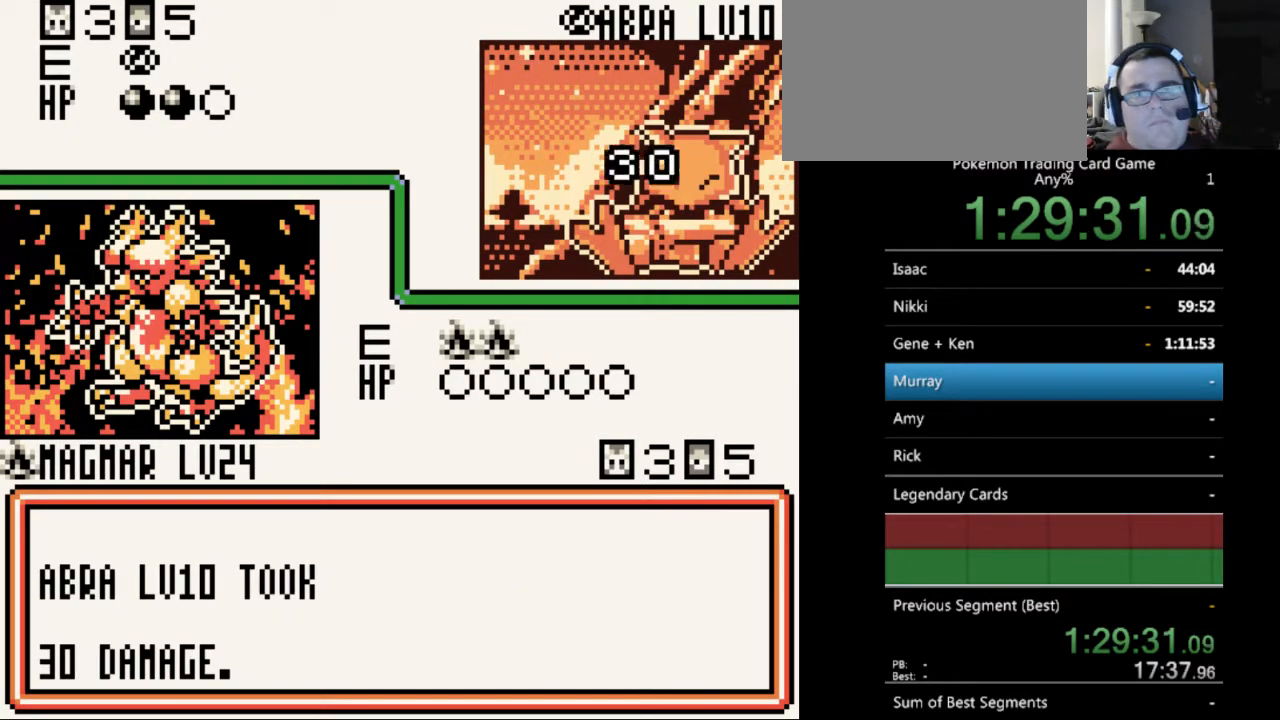
{"buttons": [], "events": [[333, "B", "down"], [467, "B", "up"]]}
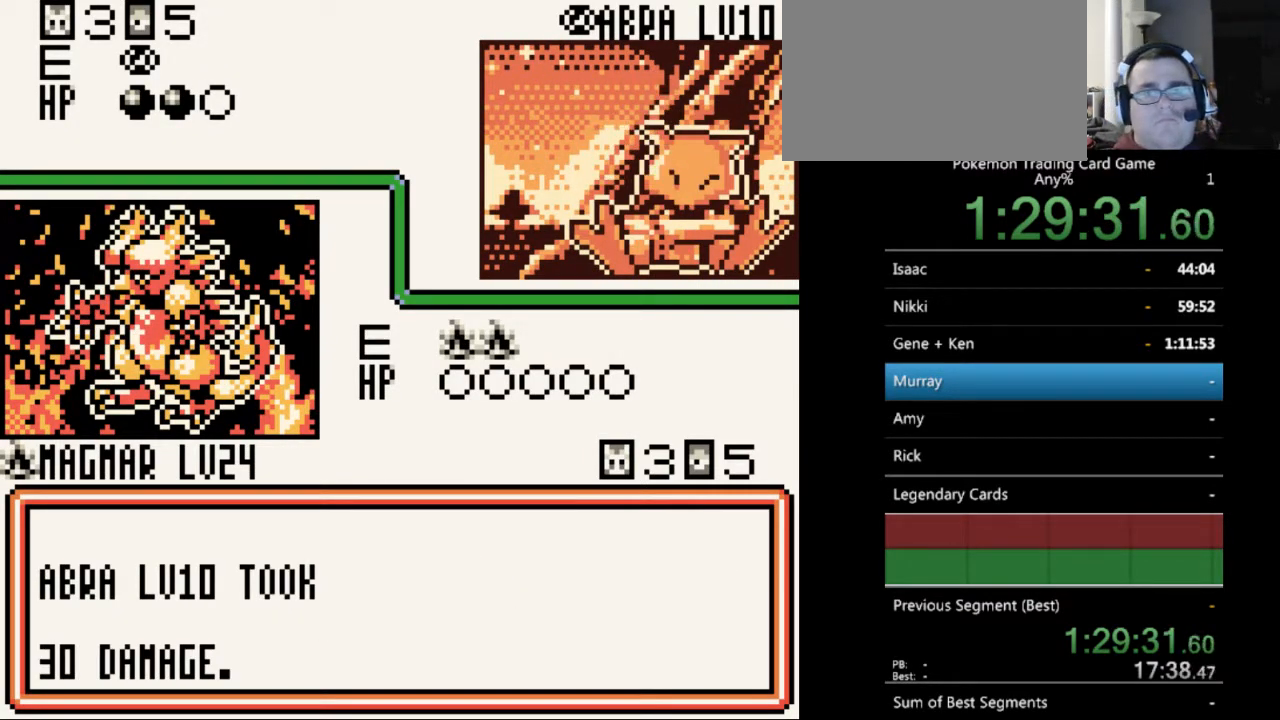
{"buttons": [], "events": [[67, "B", "down"], [167, "B", "up"], [333, "B", "down"], [433, "B", "up"]]}
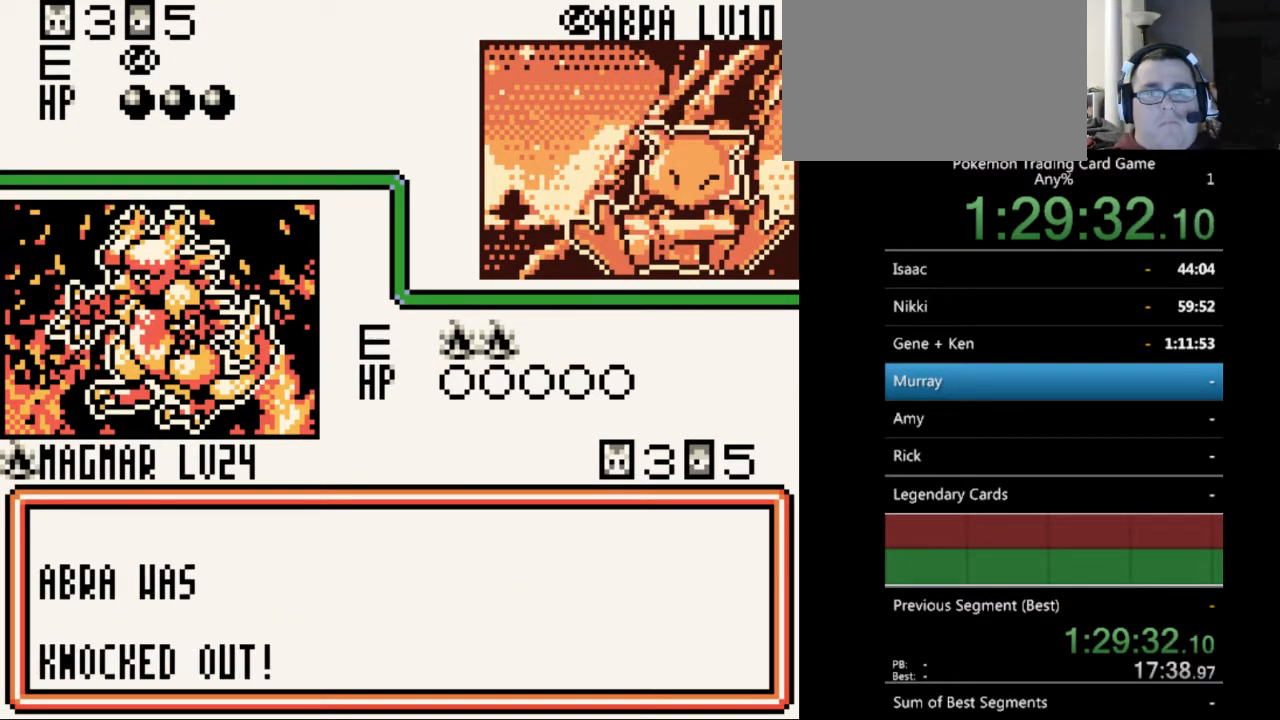
{"buttons": ["A"], "events": [[133, "A", "down"], [233, "A", "up"], [333, "A", "down"], [400, "A", "up"], [500, "A", "down"]]}
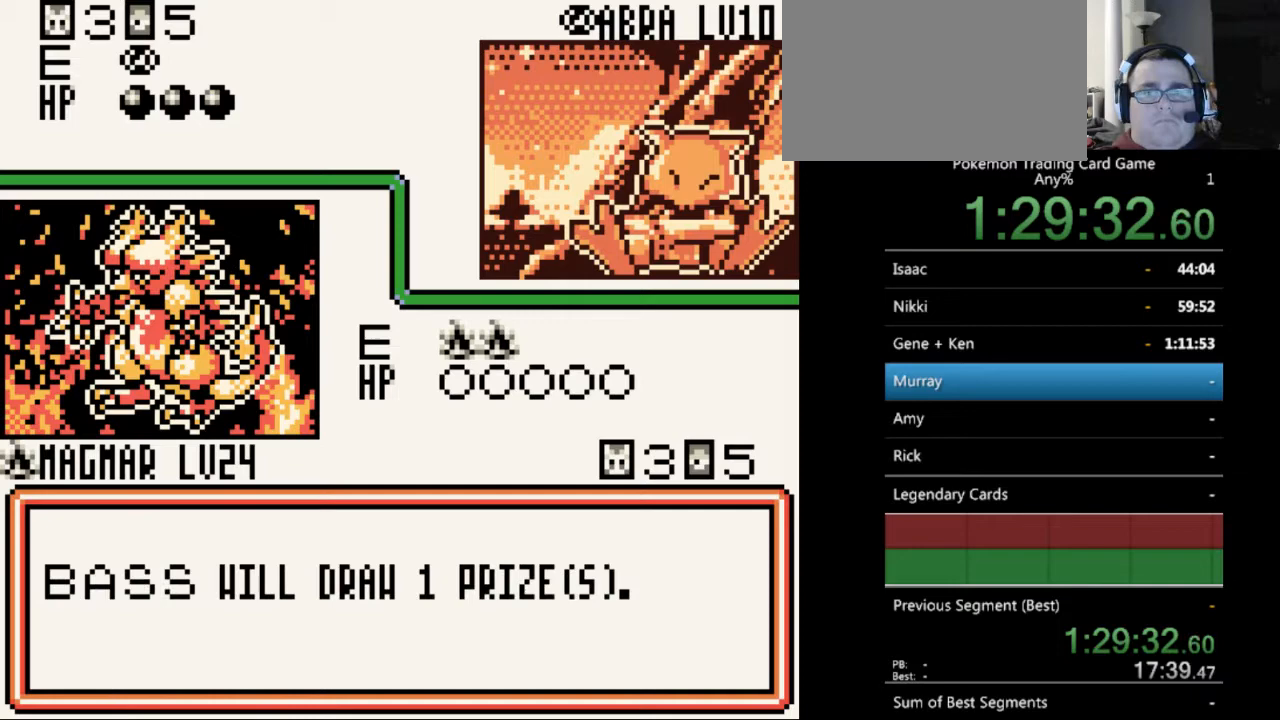
{"buttons": ["A"], "events": [[67, "A", "up"], [167, "A", "down"], [233, "A", "up"], [333, "A", "down"], [400, "A", "up"], [500, "A", "down"]]}
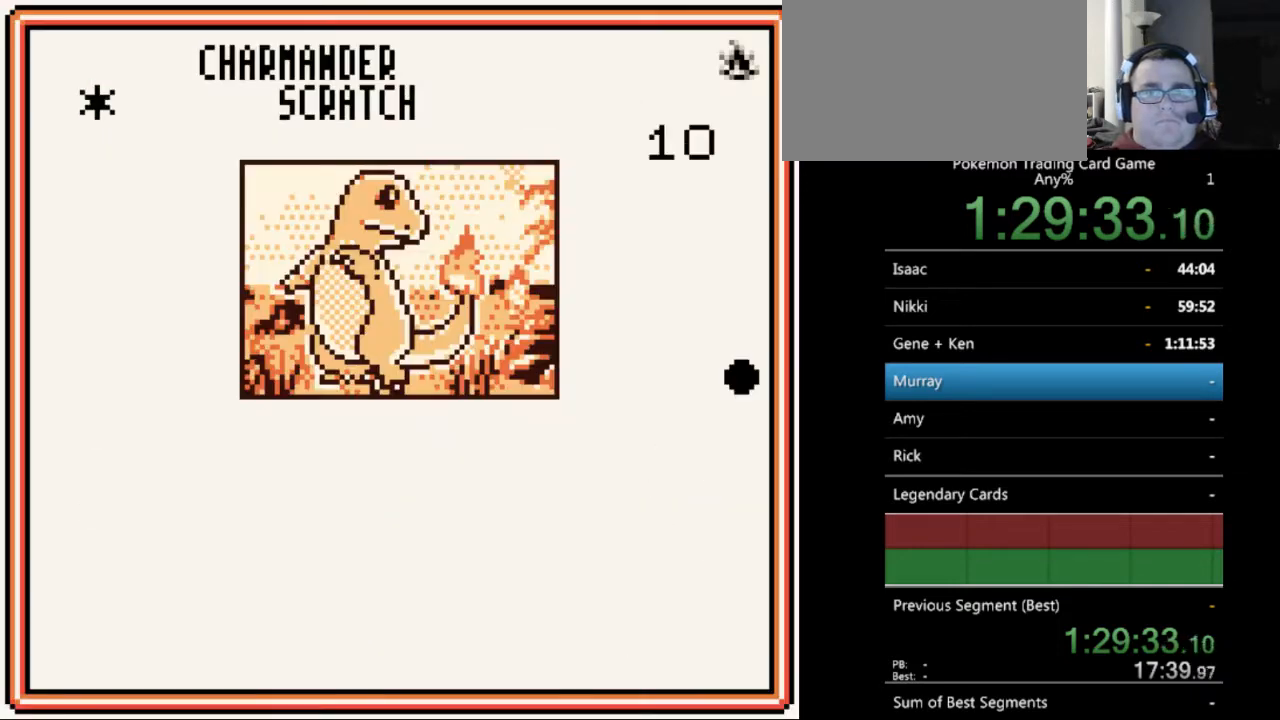
{"buttons": [], "events": [[100, "A", "up"], [333, "B", "down"], [433, "B", "up"]]}
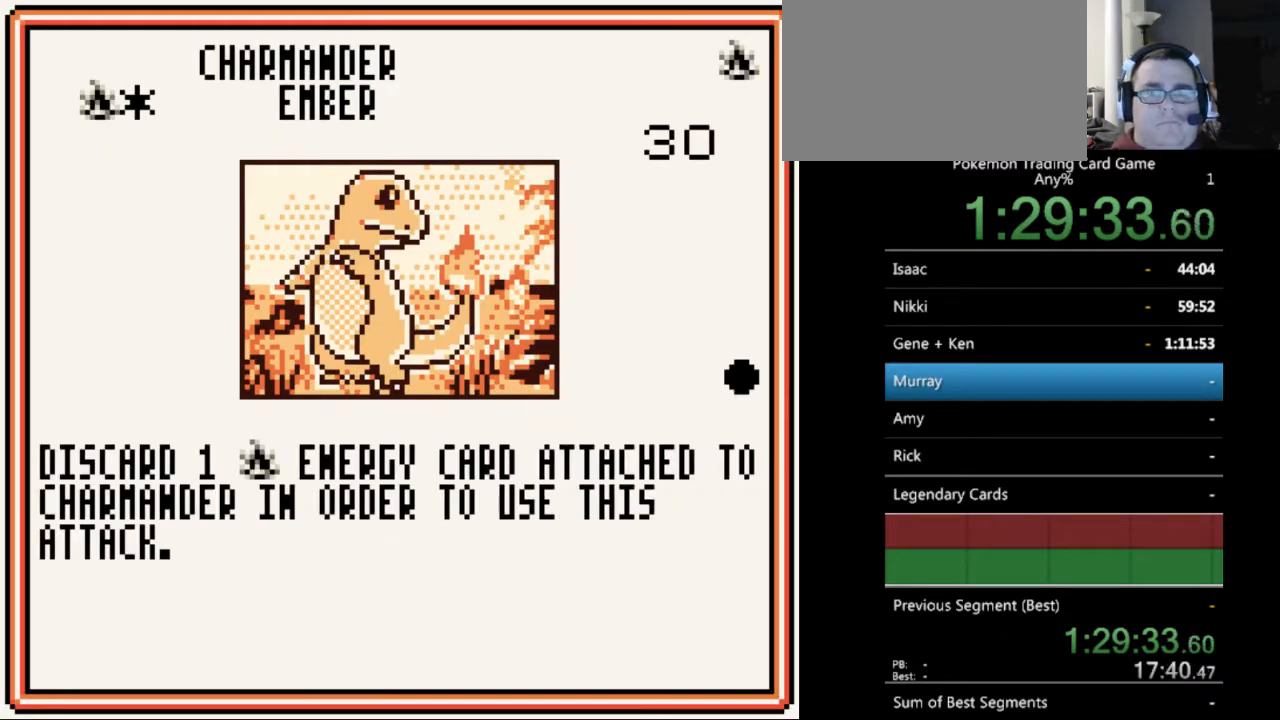
{"buttons": ["A"], "events": [[33, "B", "down"], [133, "B", "up"], [233, "A", "down"], [367, "A", "up"], [500, "A", "down"]]}
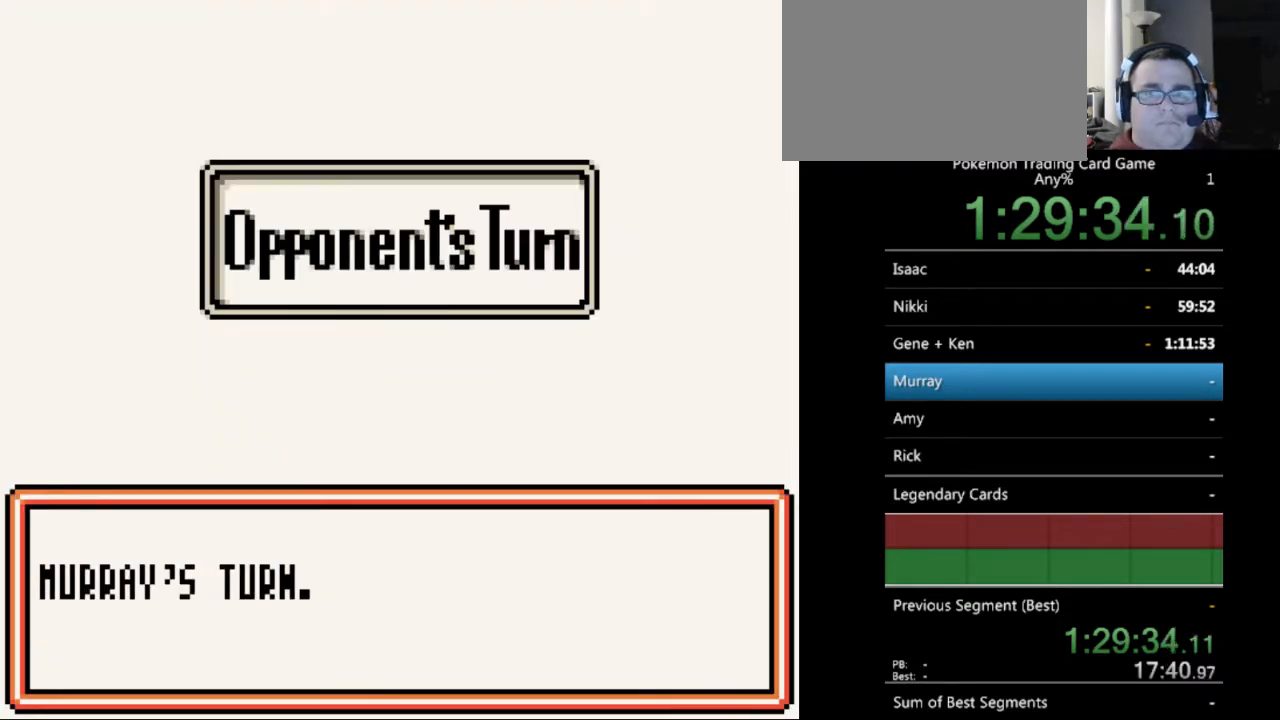
{"buttons": [], "events": [[100, "A", "up"], [333, "B", "down"], [433, "B", "up"]]}
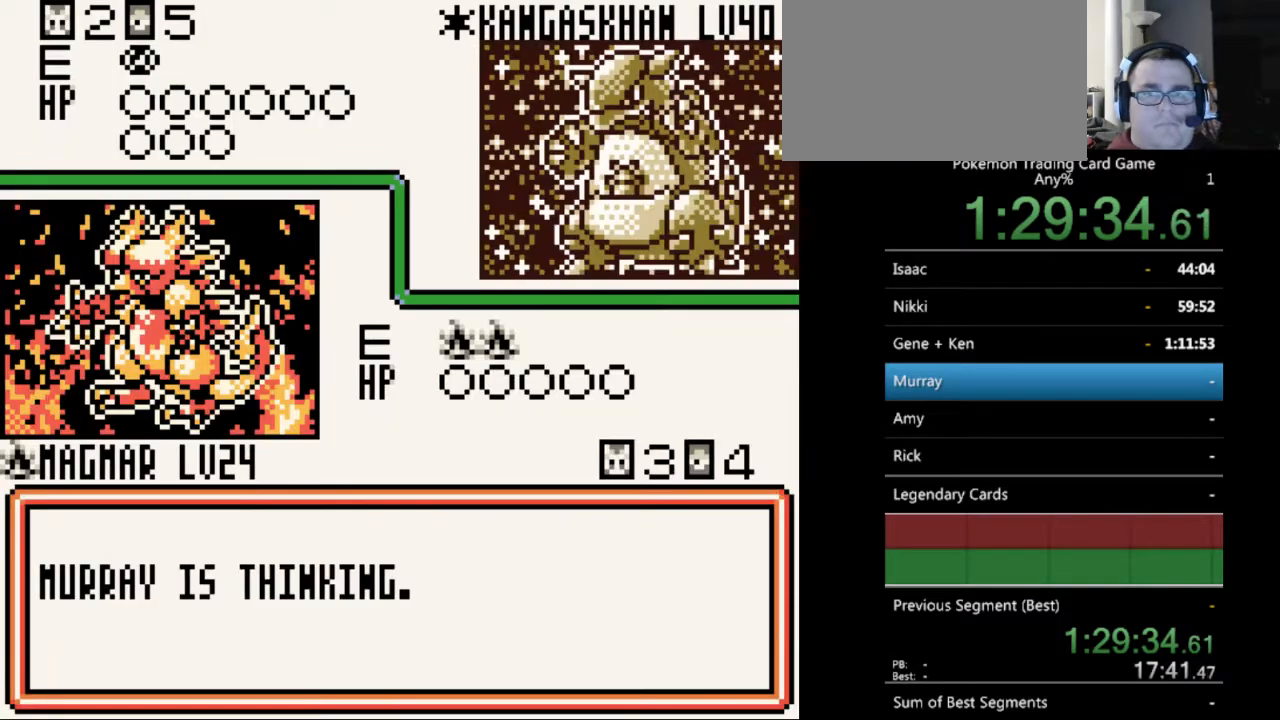
{"buttons": ["B"], "events": [[33, "B", "down"], [133, "B", "up"], [267, "B", "down"], [367, "B", "up"], [500, "B", "down"]]}
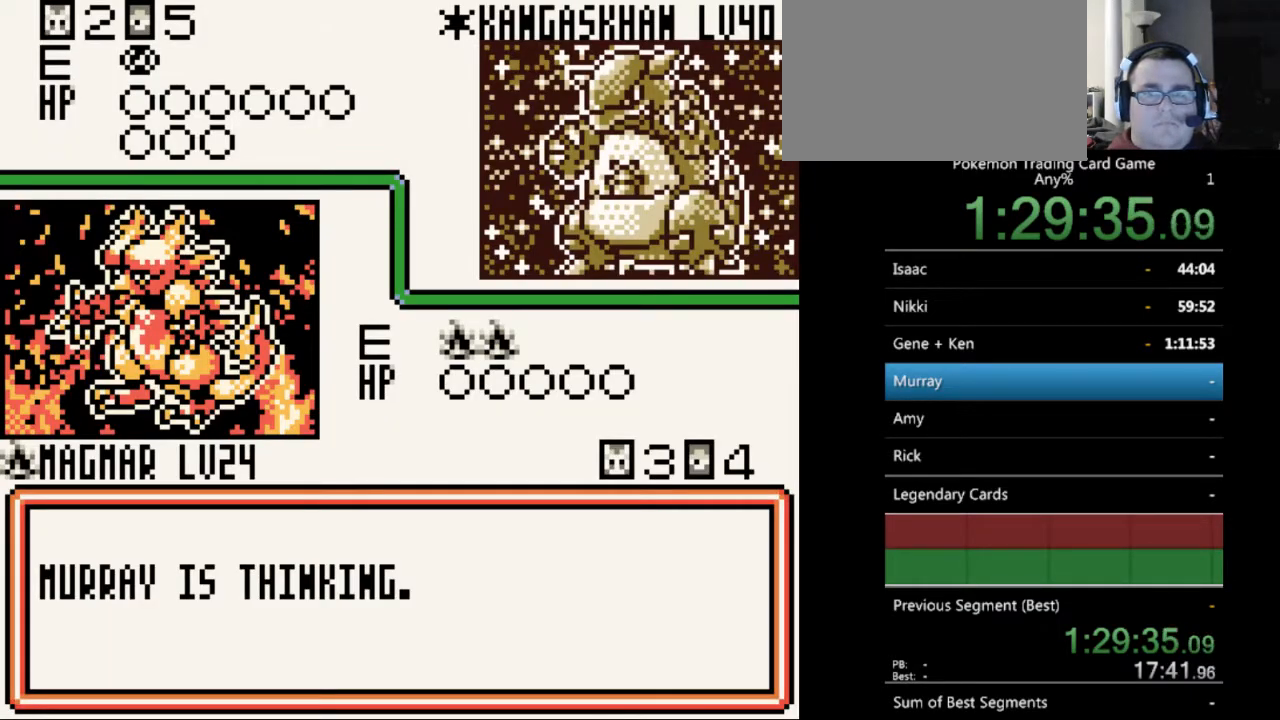
{"buttons": [], "events": [[67, "B", "up"], [167, "B", "down"], [267, "B", "up"], [367, "B", "down"], [467, "B", "up"]]}
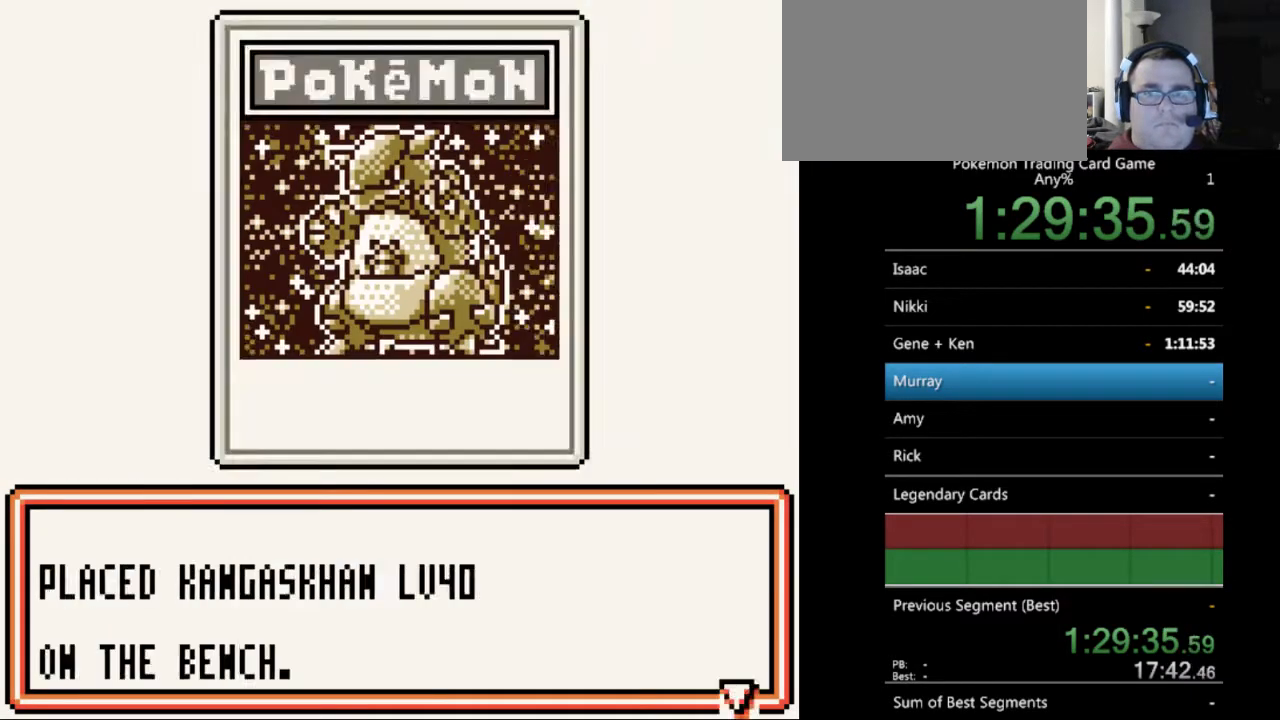
{"buttons": [], "events": [[67, "B", "down"], [133, "B", "up"], [433, "B", "down"], [500, "B", "up"]]}
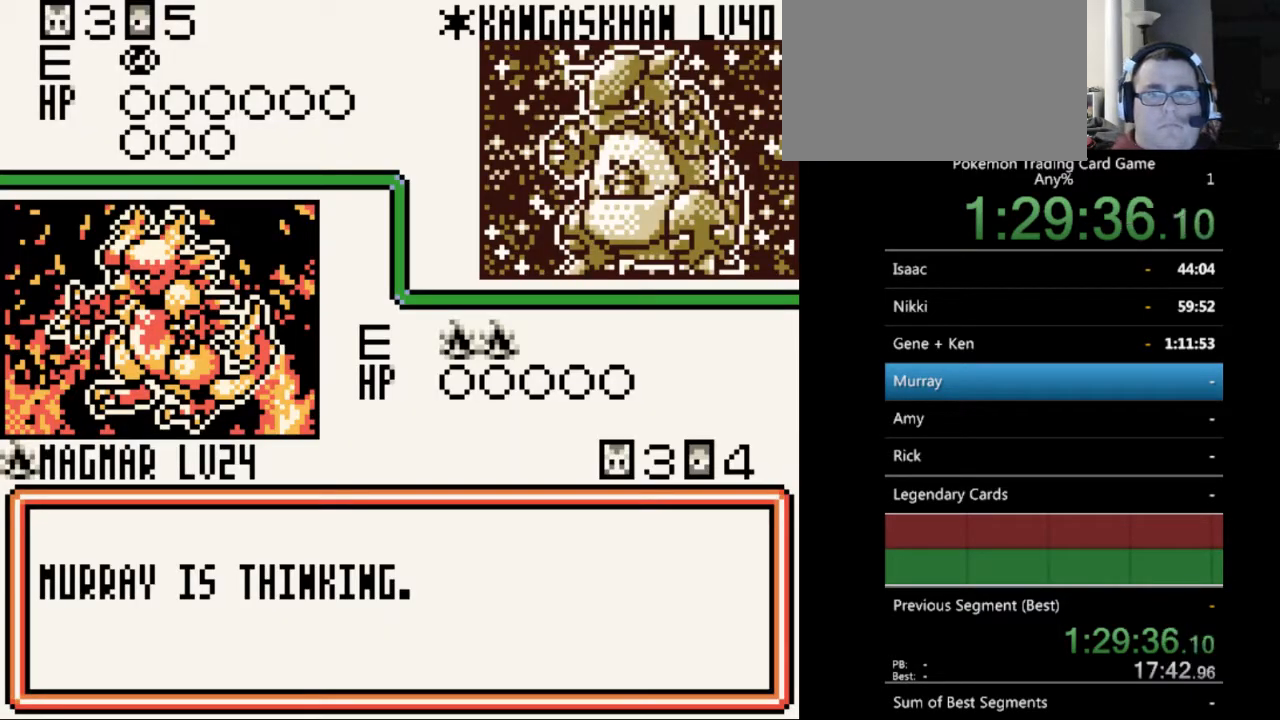
{"buttons": [], "events": [[133, "B", "down"], [233, "B", "up"], [367, "B", "down"], [400, "B", "up"]]}
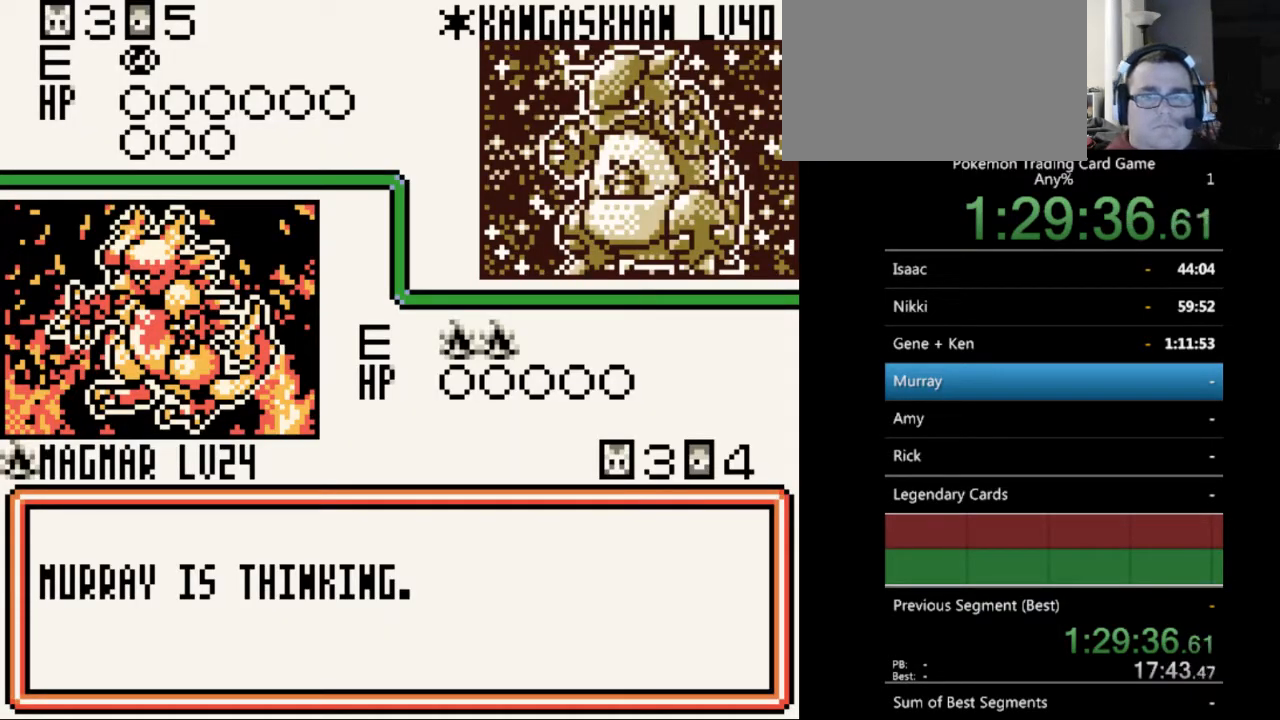
{"buttons": [], "events": [[33, "B", "down"], [100, "B", "up"], [300, "B", "down"], [400, "B", "up"]]}
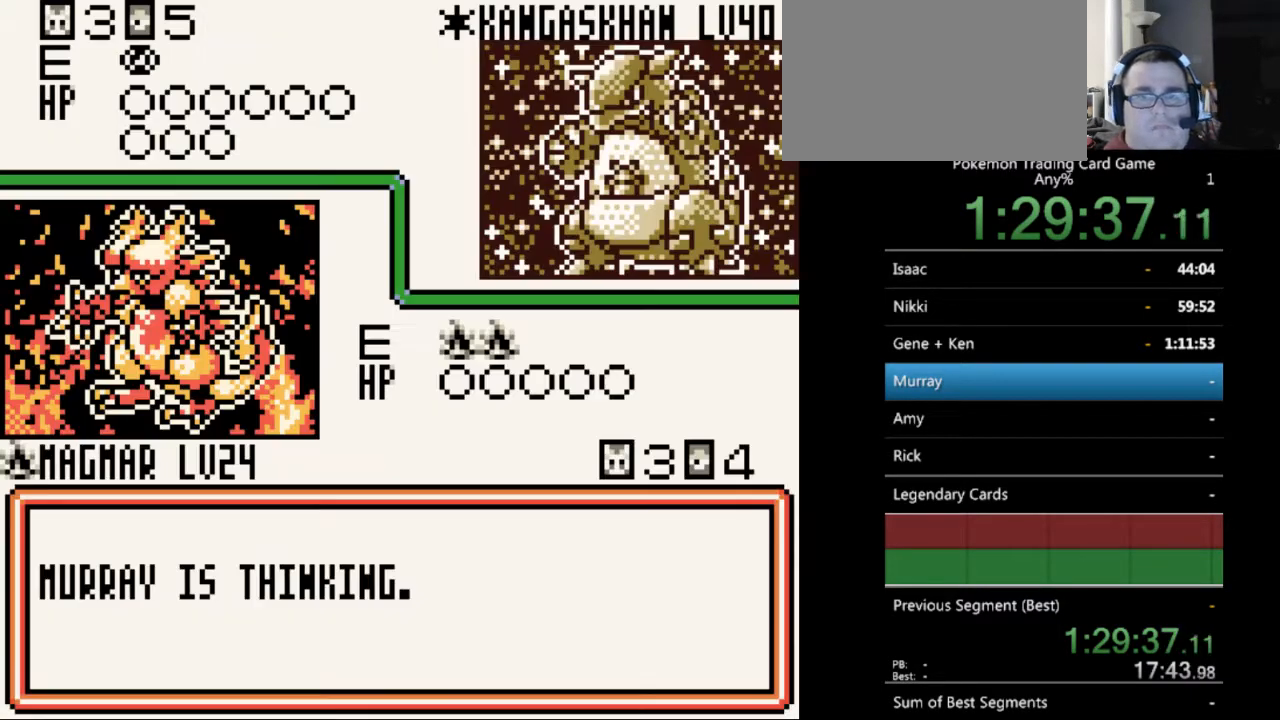
{"buttons": ["B"], "events": [[167, "B", "down"], [267, "B", "up"], [433, "B", "down"]]}